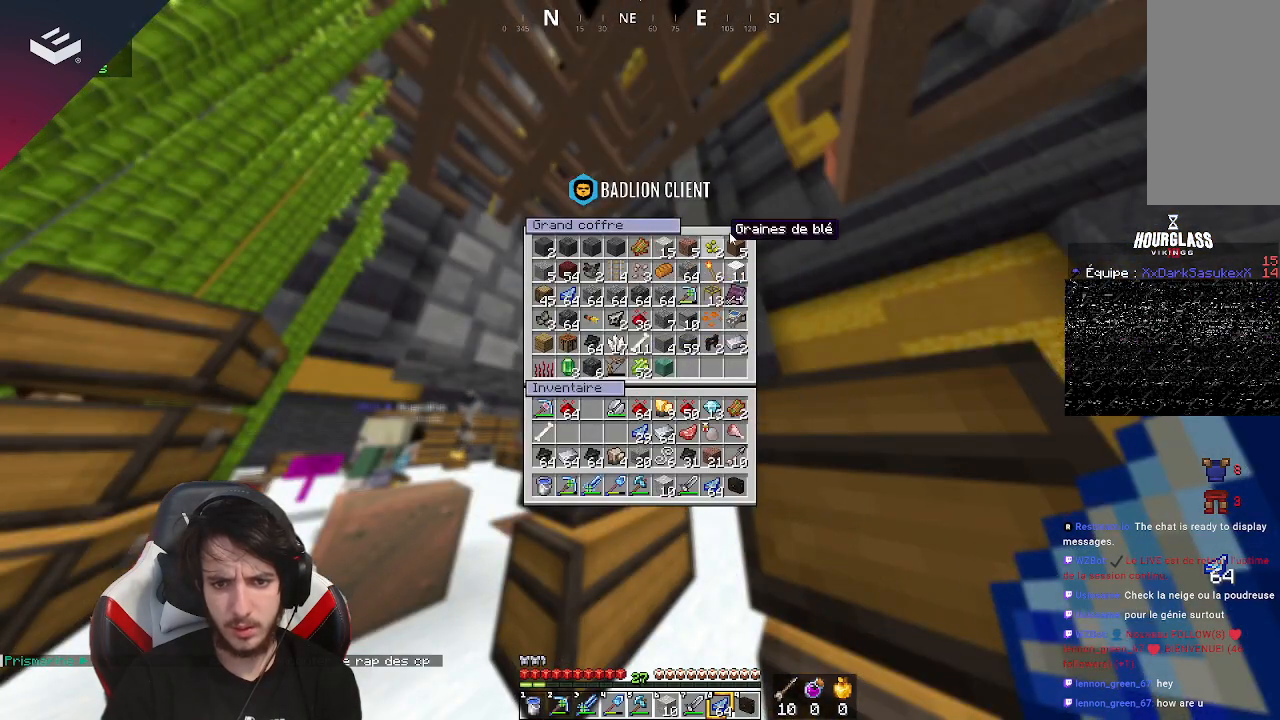
Gameplay with keyboard and mouse; each line is a JSON object with the keys and mouse buttons held at the frame after it. "events" lists presses ("down") and releases ("up") of "a", "d", "s", "space", "w", "mouse_left" and "mouse_right" between this image and that frame as [ms after this image, input, new state], when the widget could be followed in between. "mouse_left", "mouse_right" = the "left", "right" buttons of the "mouse" list. No other keys are recorded. Fast repeated clicks can show as one long hold. Mouse movement is not recorded.
{"keys": [], "mouse": [], "events": []}
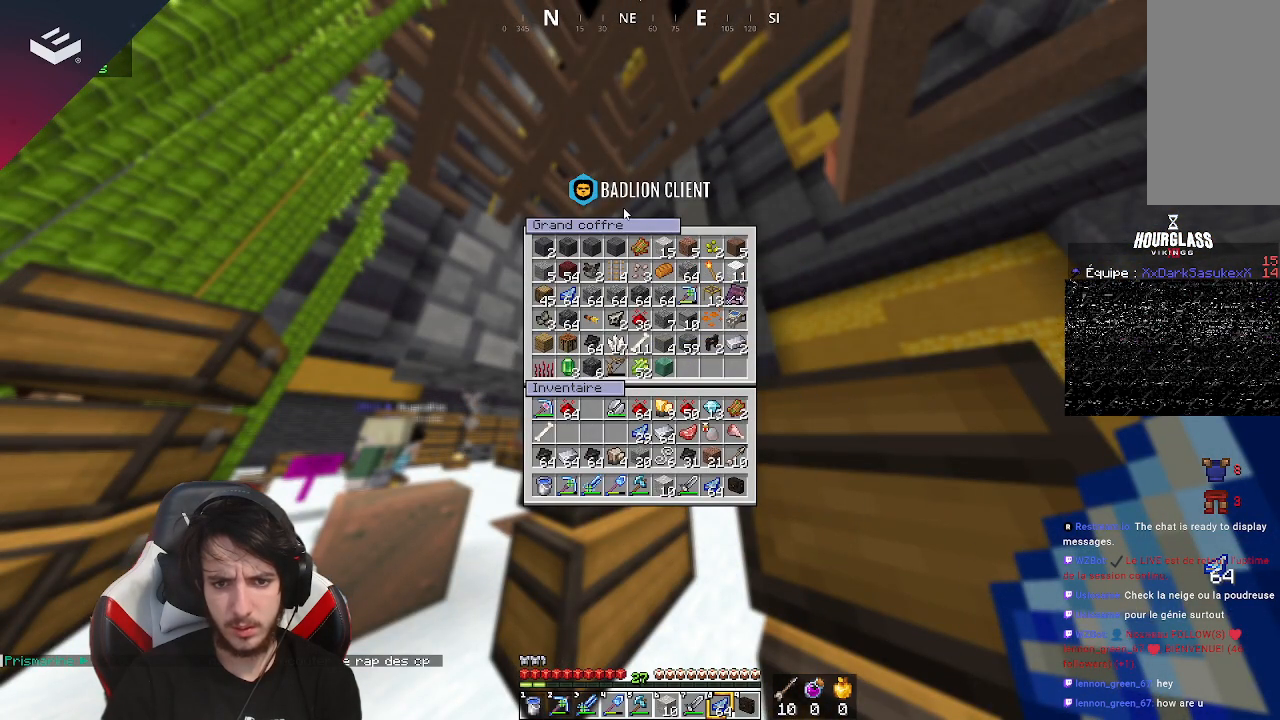
{"keys": [], "mouse": [], "events": []}
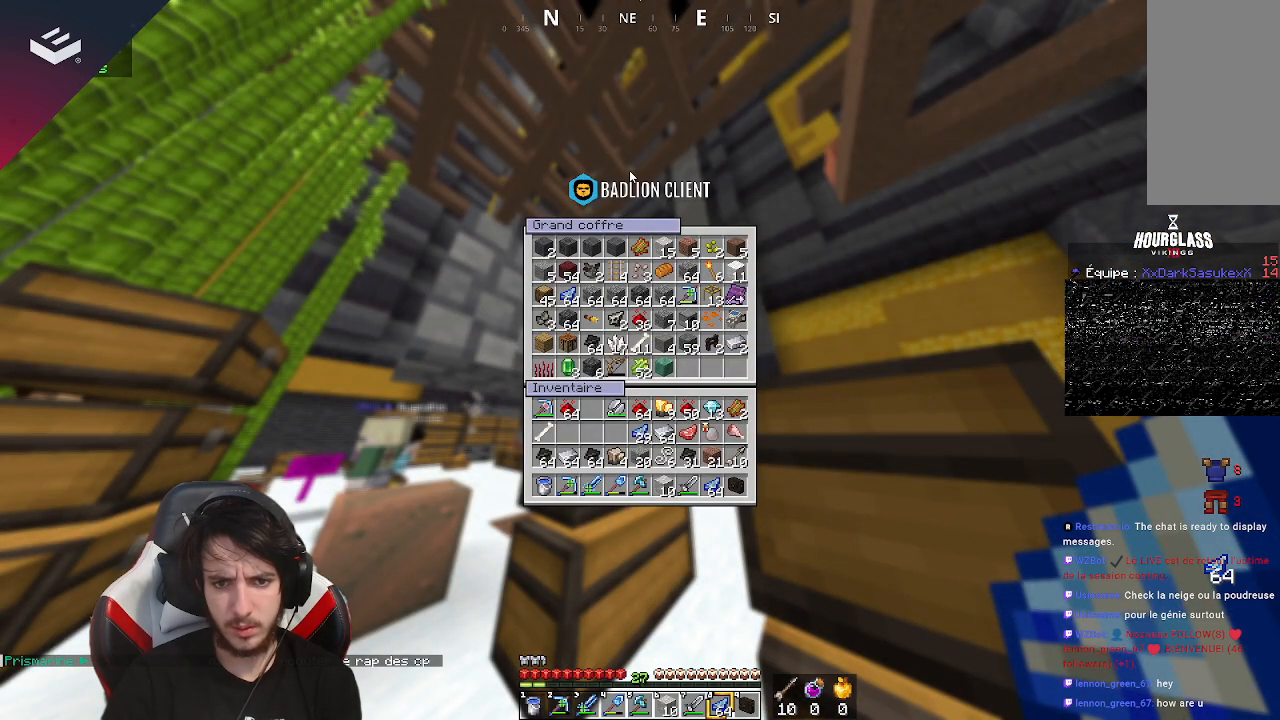
{"keys": [], "mouse": [], "events": []}
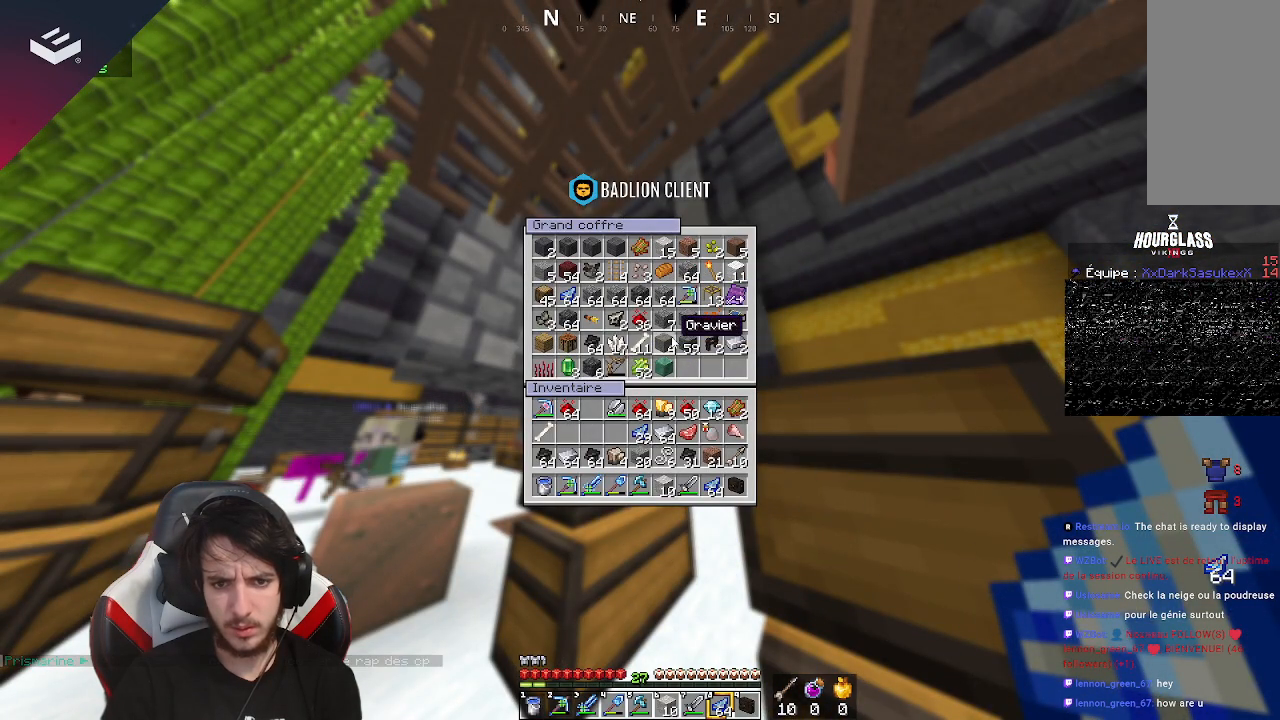
{"keys": [], "mouse": [], "events": []}
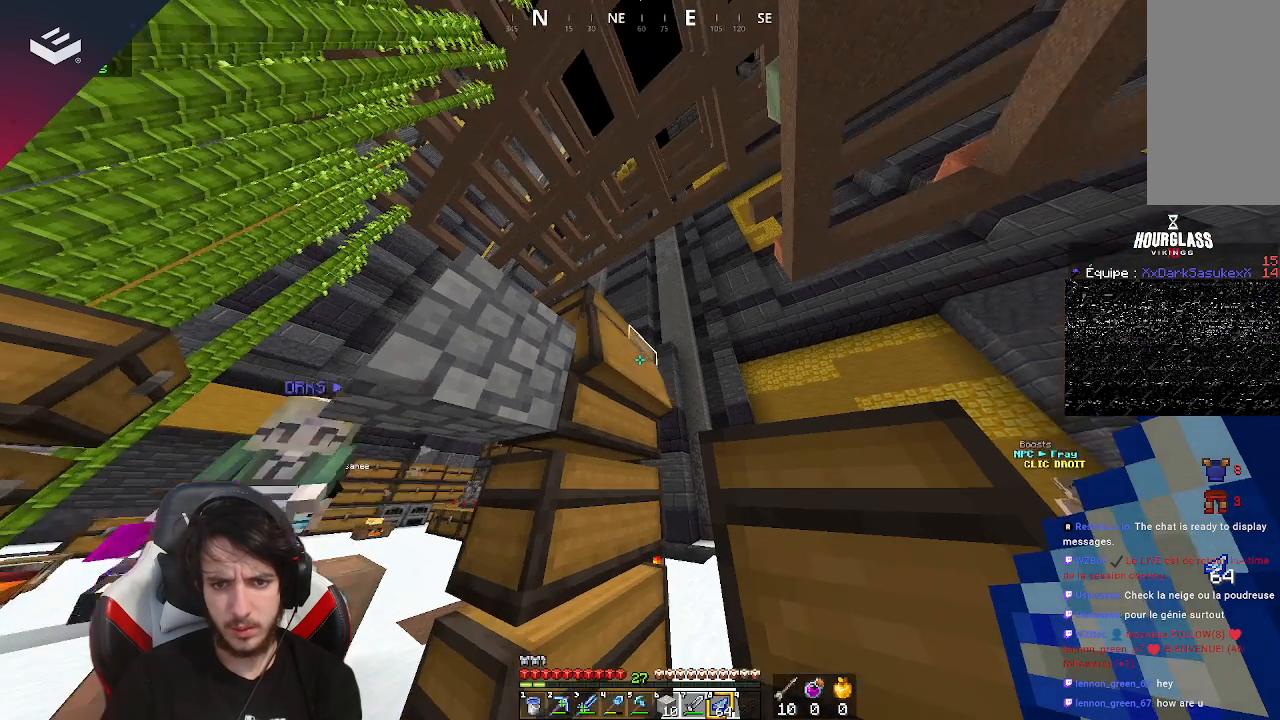
{"keys": [], "mouse": [], "events": [[67, "mouse_right", "down"], [233, "mouse_right", "up"]]}
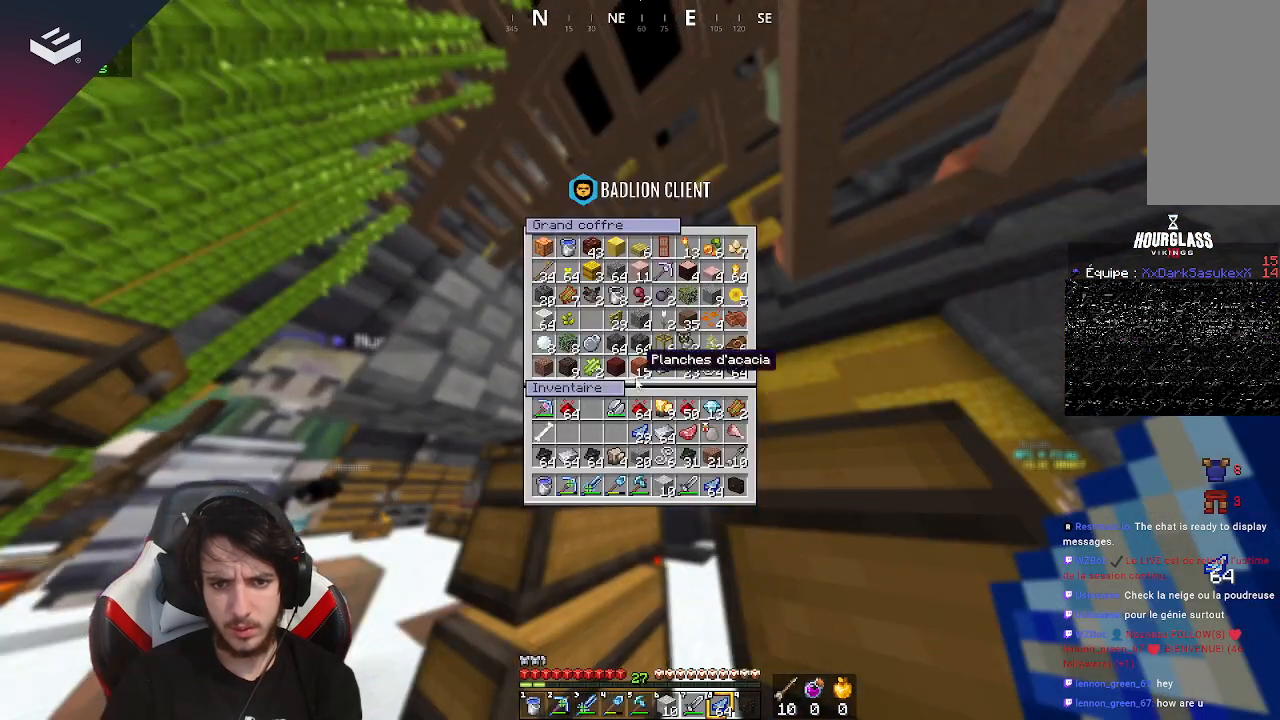
{"keys": [], "mouse": [], "events": []}
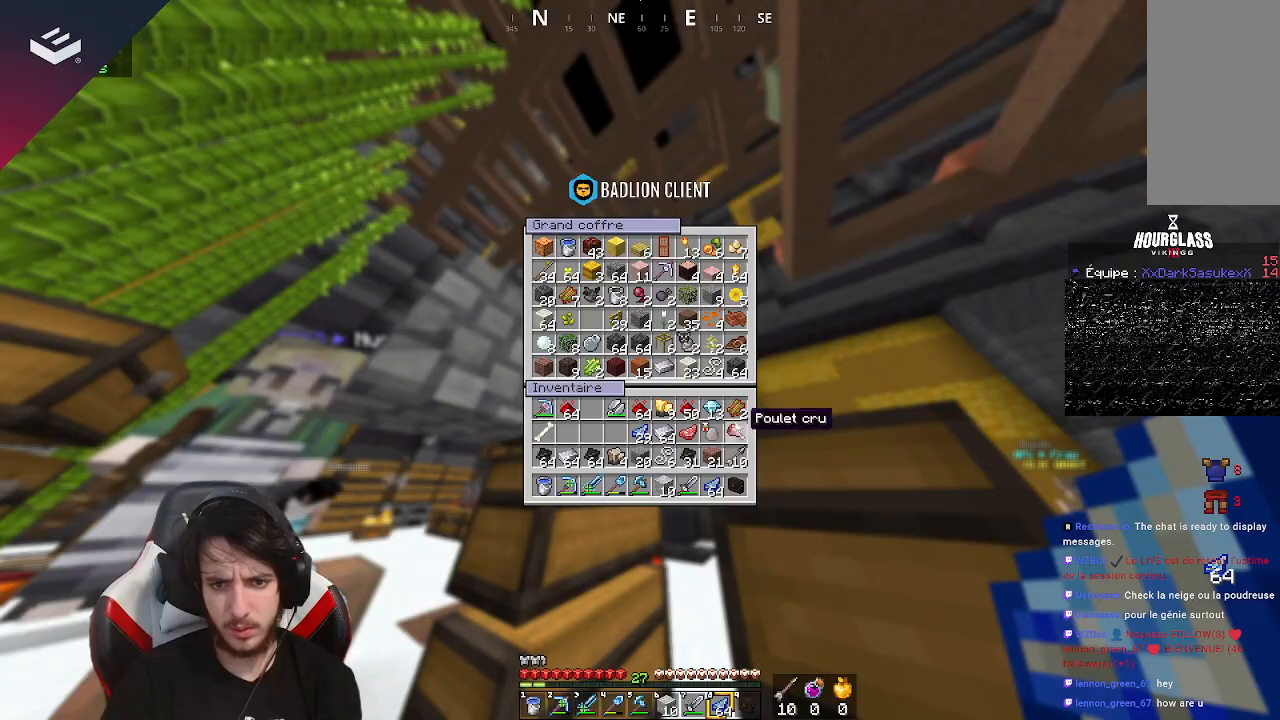
{"keys": [], "mouse": [], "events": []}
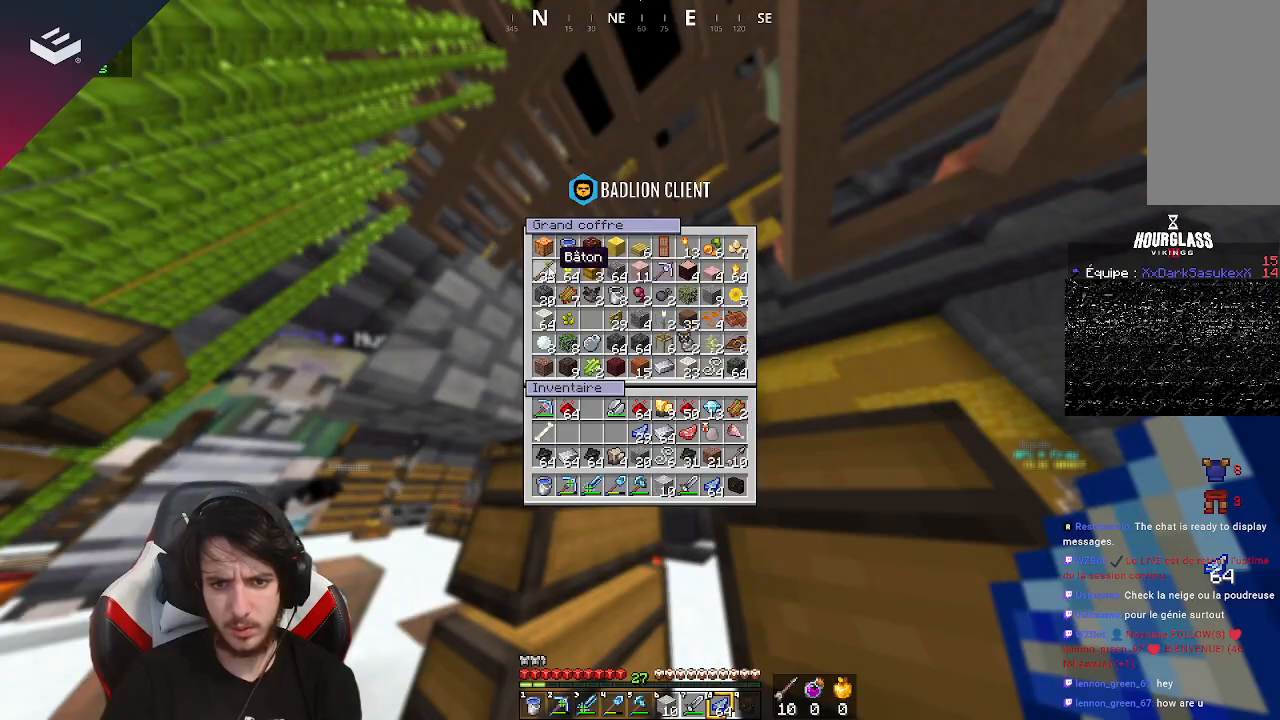
{"keys": [], "mouse": [], "events": []}
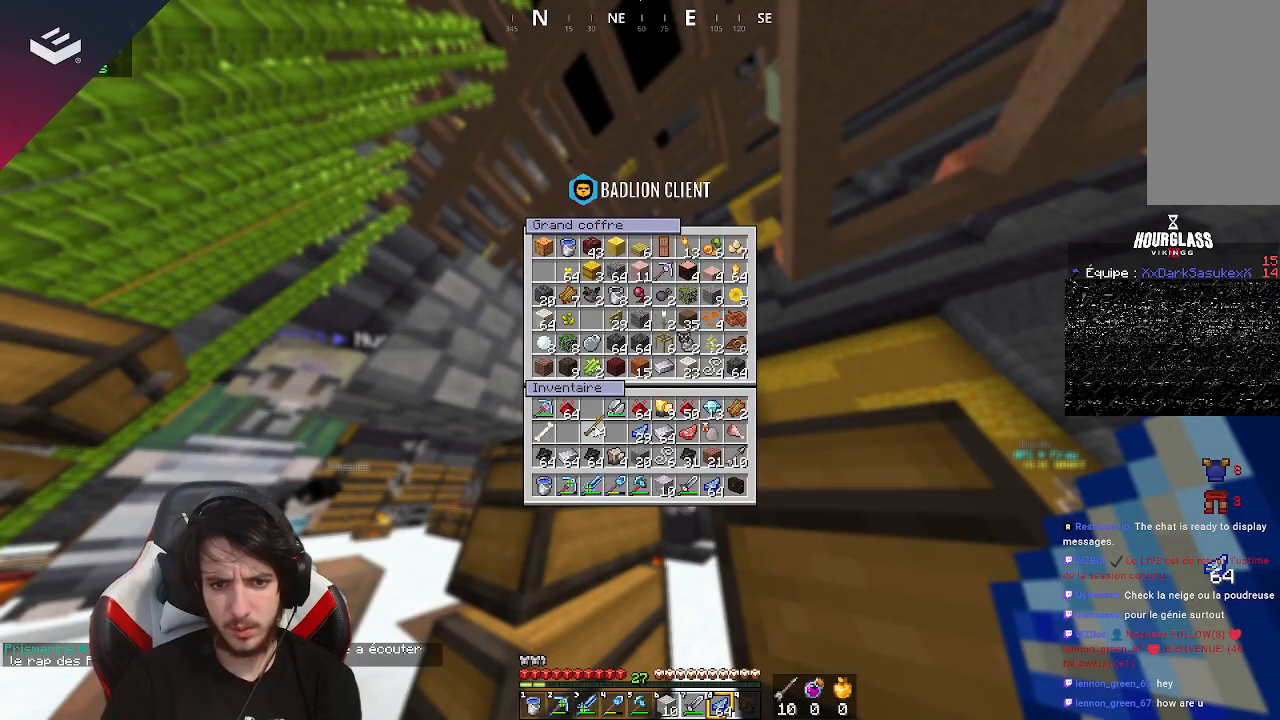
{"keys": [], "mouse": [], "events": []}
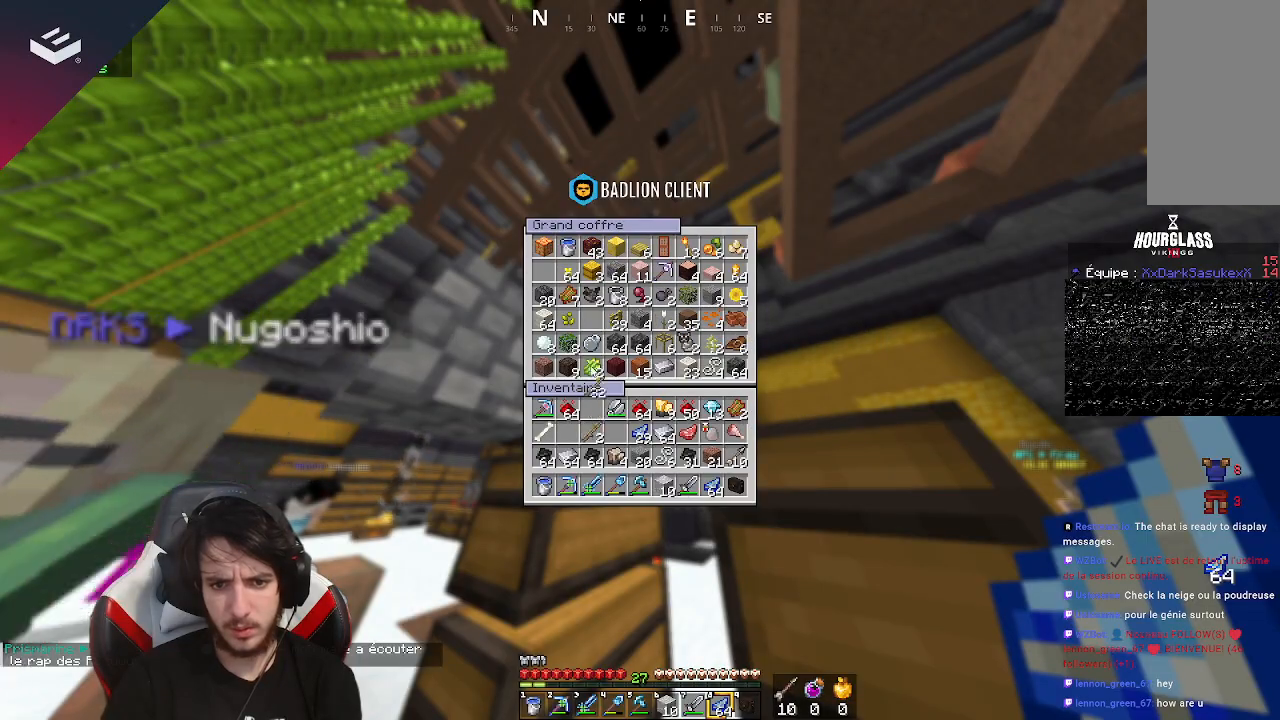
{"keys": [], "mouse": [], "events": []}
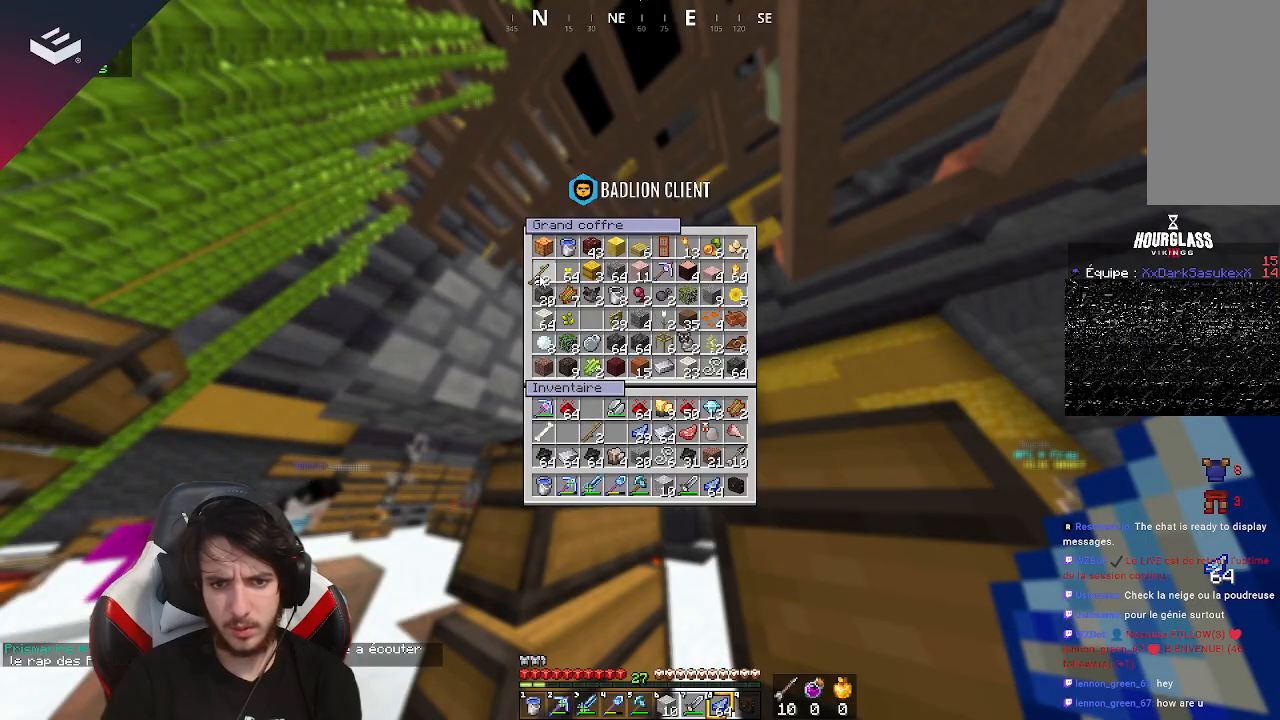
{"keys": [], "mouse": [], "events": []}
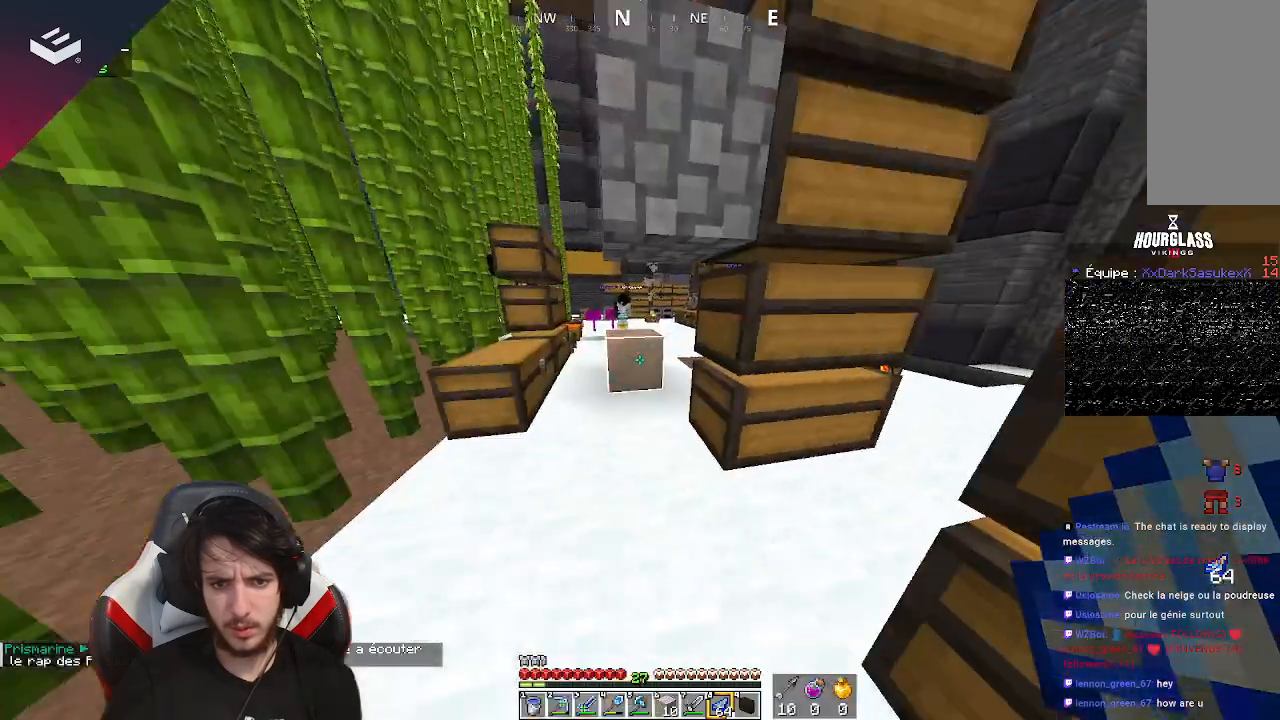
{"keys": ["w"], "mouse": [], "events": [[267, "w", "down"], [400, "w", "up"], [467, "w", "down"]]}
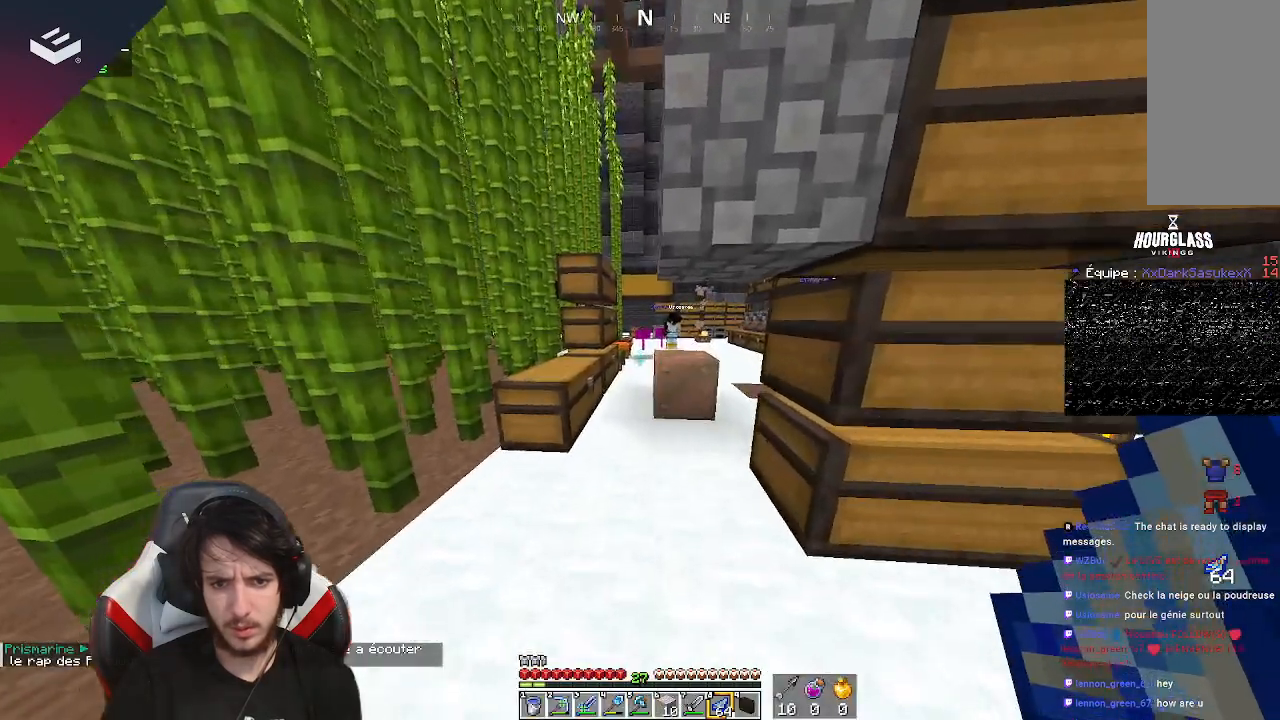
{"keys": ["d", "w"], "mouse": [], "events": [[300, "a", "down"], [400, "a", "up"], [500, "d", "down"]]}
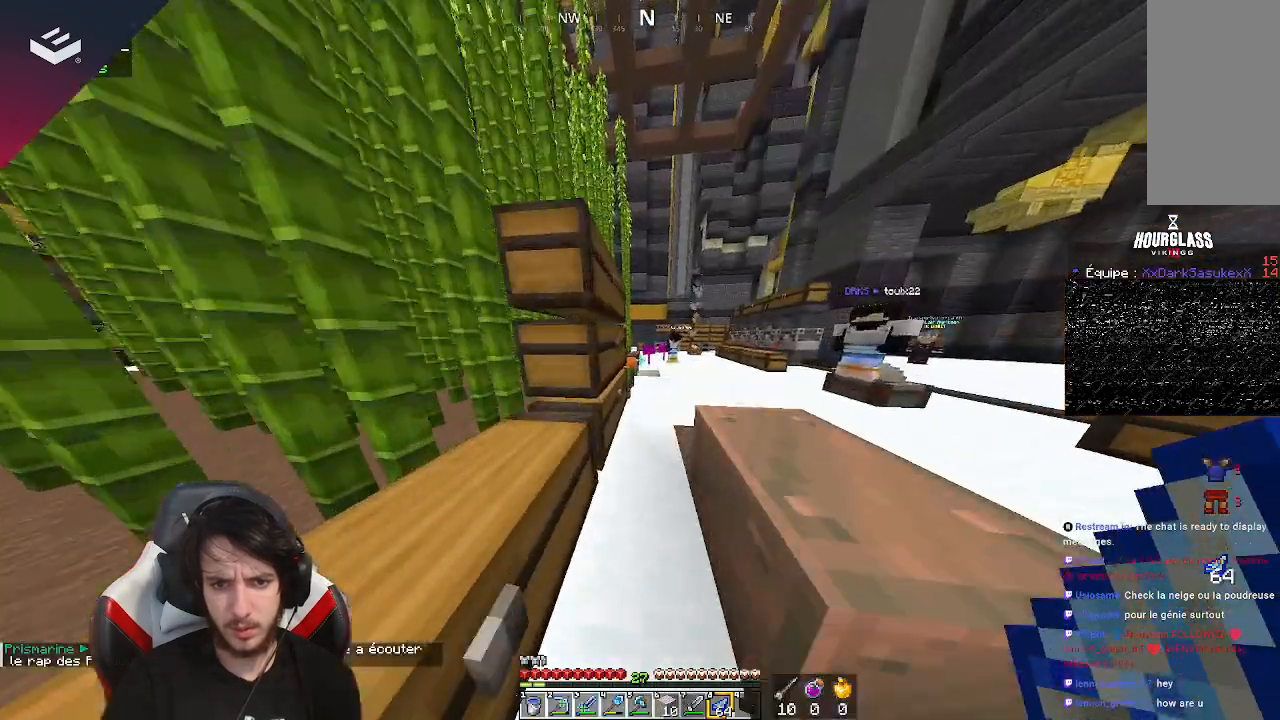
{"keys": ["d", "w"], "mouse": [], "events": [[167, "d", "up"], [300, "d", "down"]]}
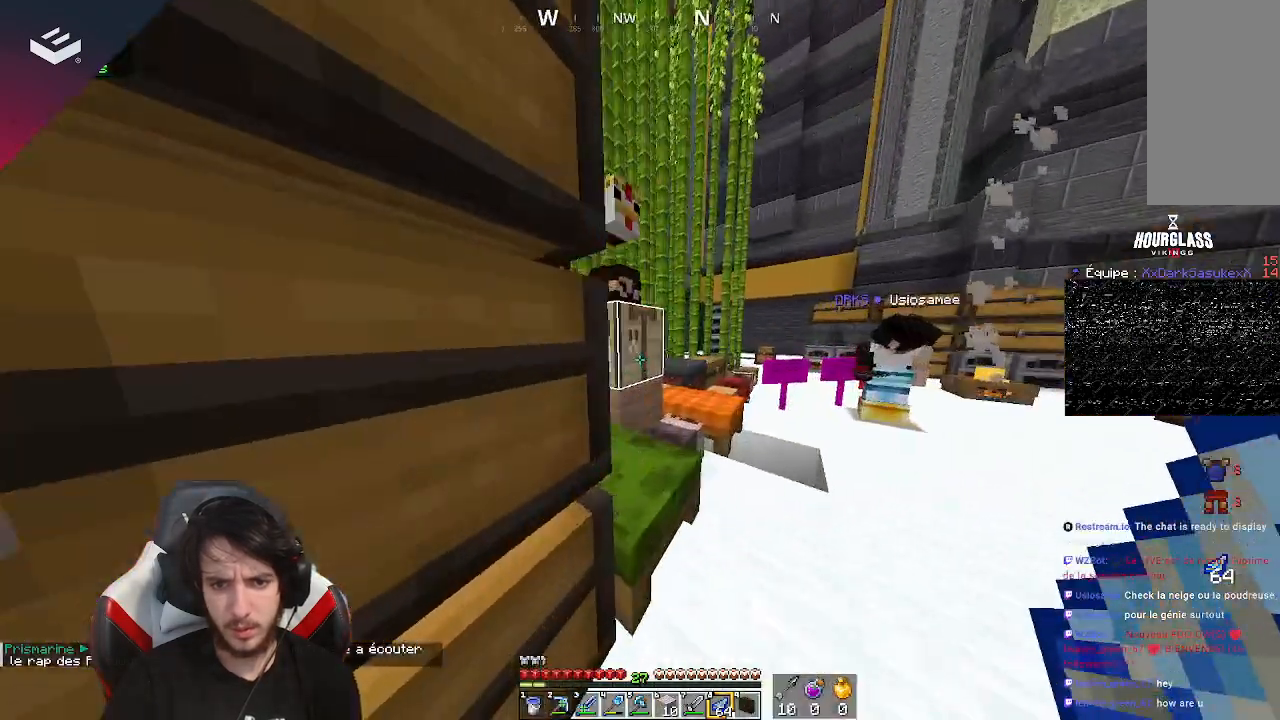
{"keys": [], "mouse": [], "events": [[33, "d", "up"], [67, "w", "up"], [267, "mouse_right", "down"], [433, "mouse_right", "up"]]}
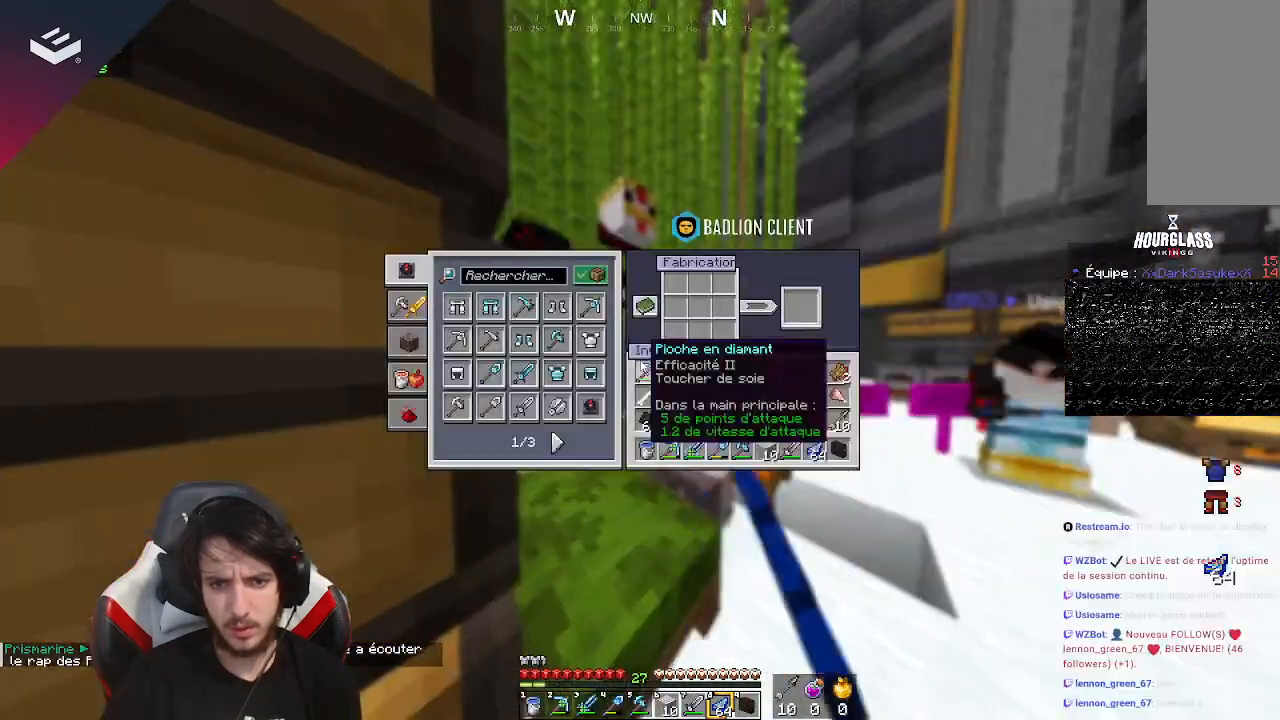
{"keys": [], "mouse": [], "events": []}
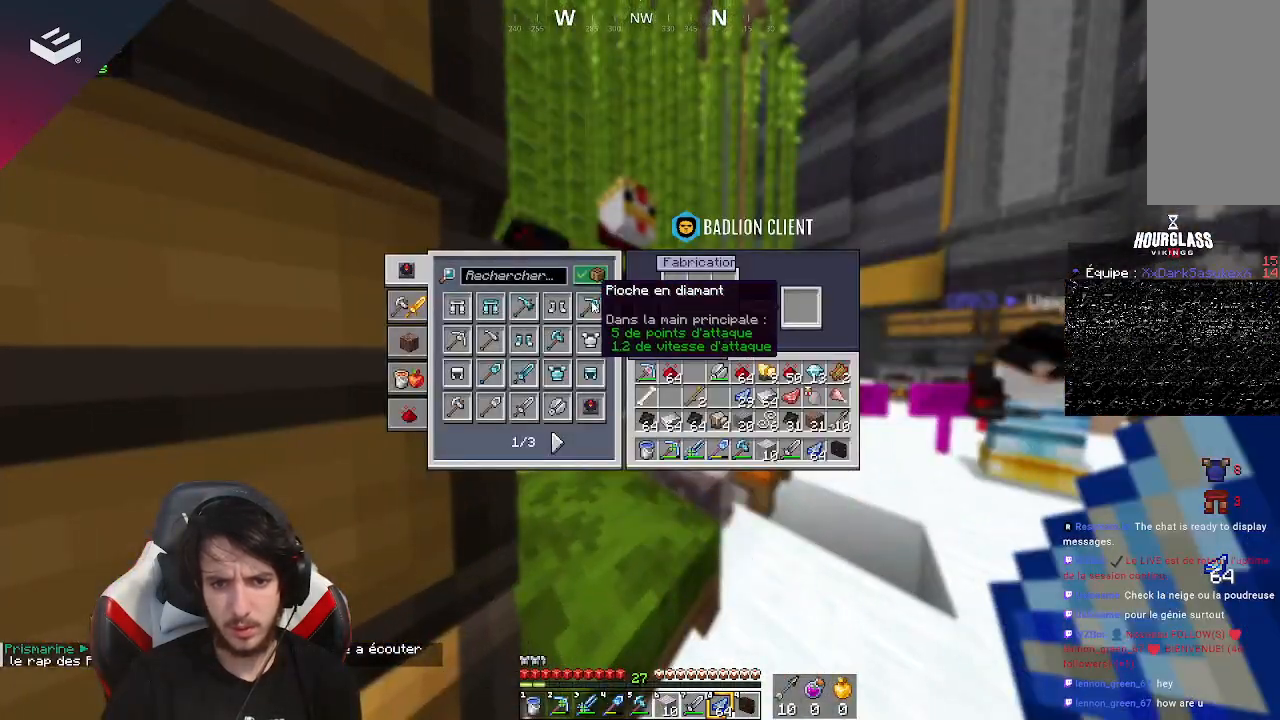
{"keys": [], "mouse": [], "events": []}
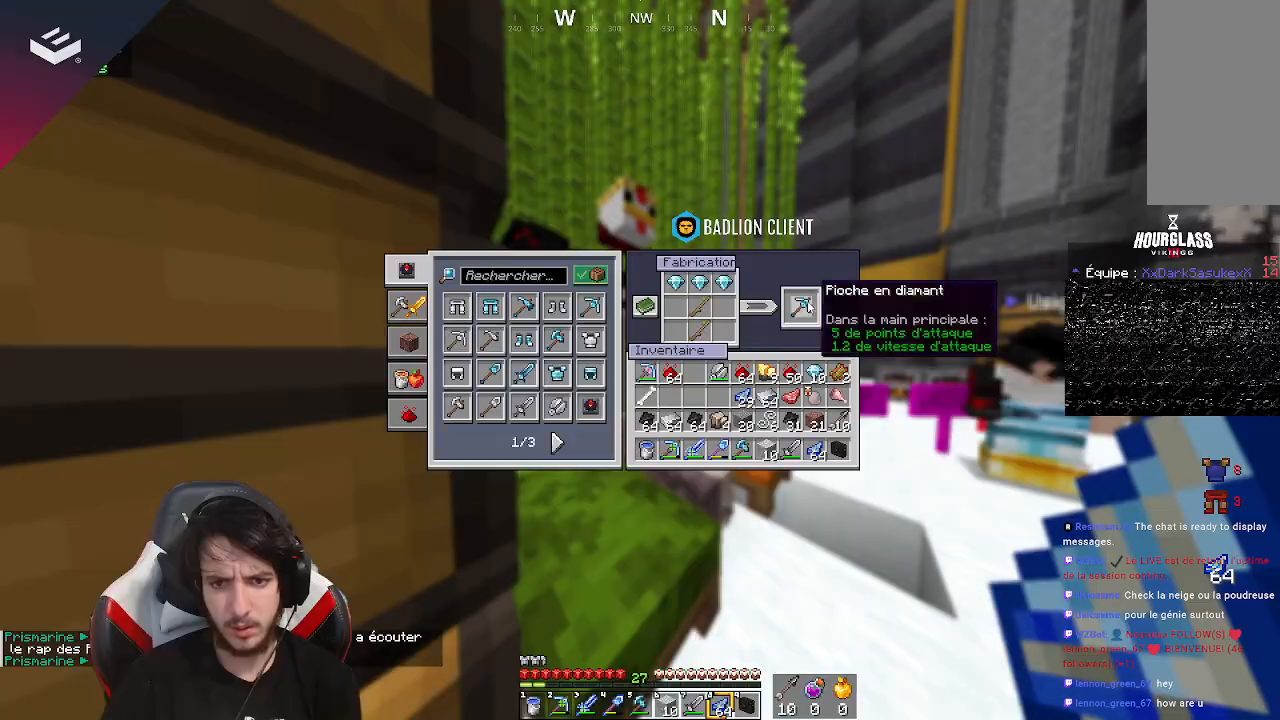
{"keys": [], "mouse": [], "events": []}
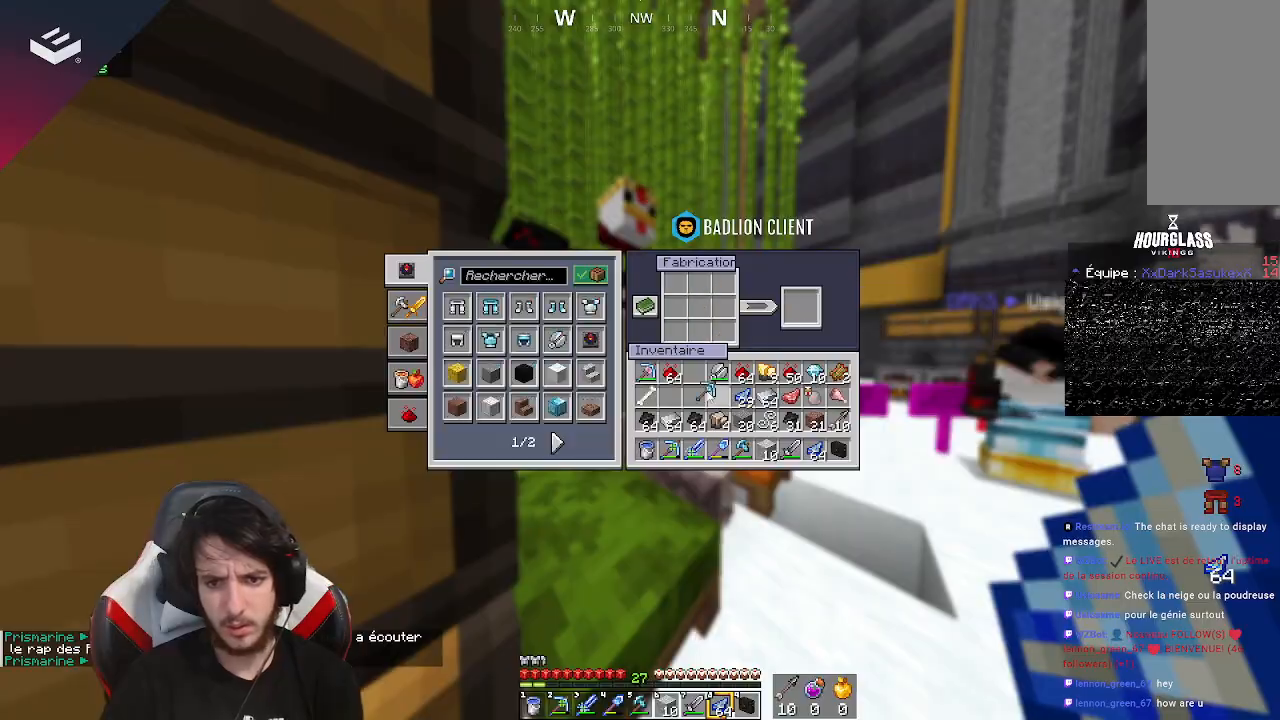
{"keys": ["w"], "mouse": [], "events": [[500, "w", "down"]]}
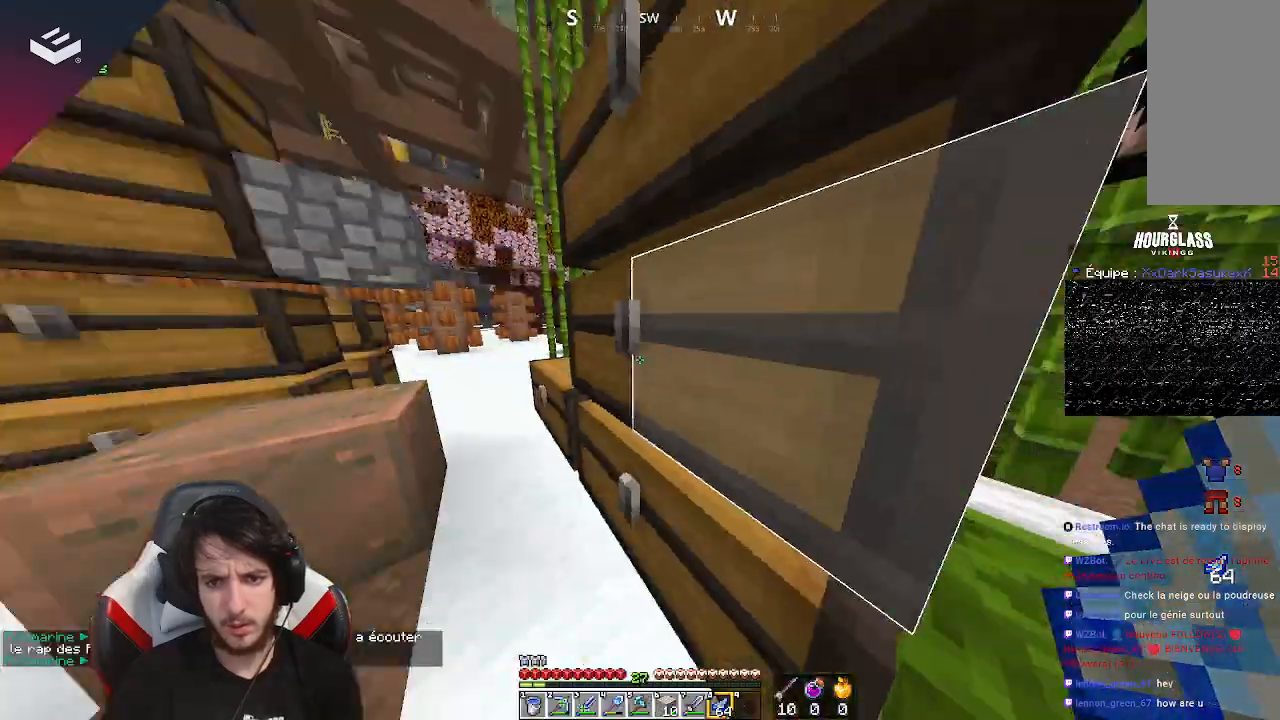
{"keys": ["w"], "mouse": [], "events": [[267, "w", "up"], [300, "w", "down"]]}
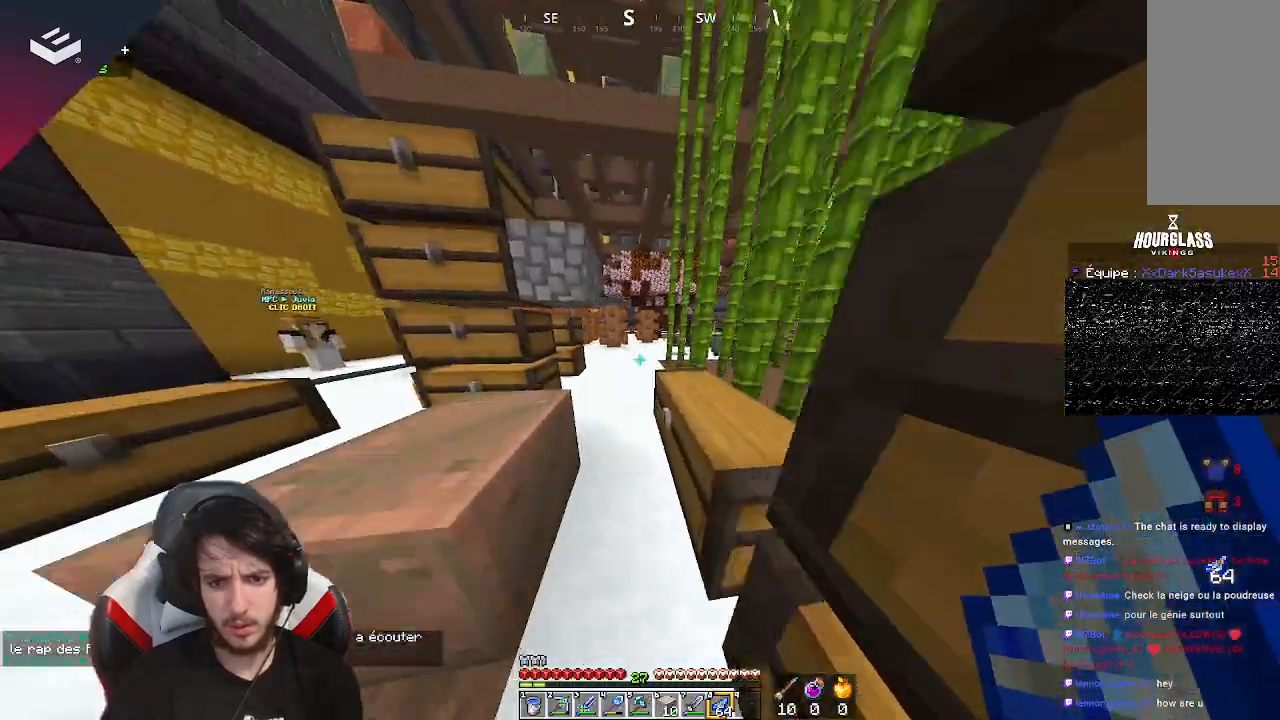
{"keys": ["w"], "mouse": [], "events": [[433, "a", "down"], [500, "a", "up"]]}
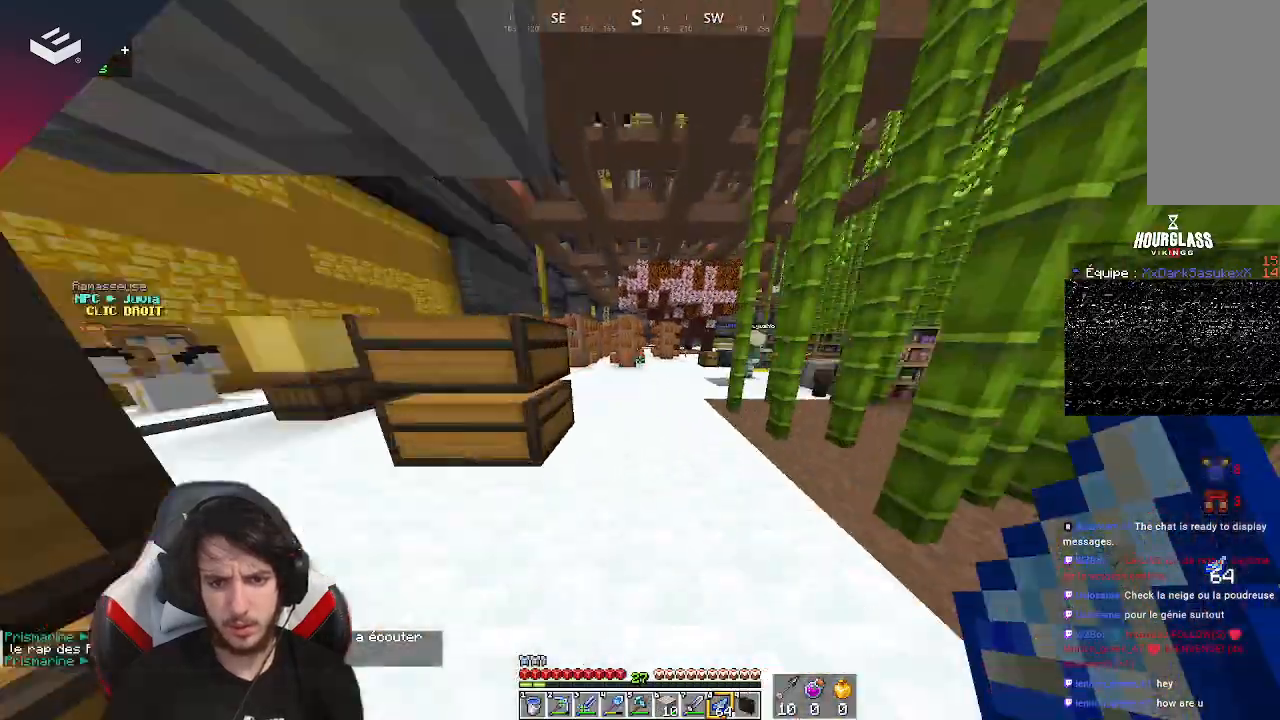
{"keys": ["w"], "mouse": [], "events": []}
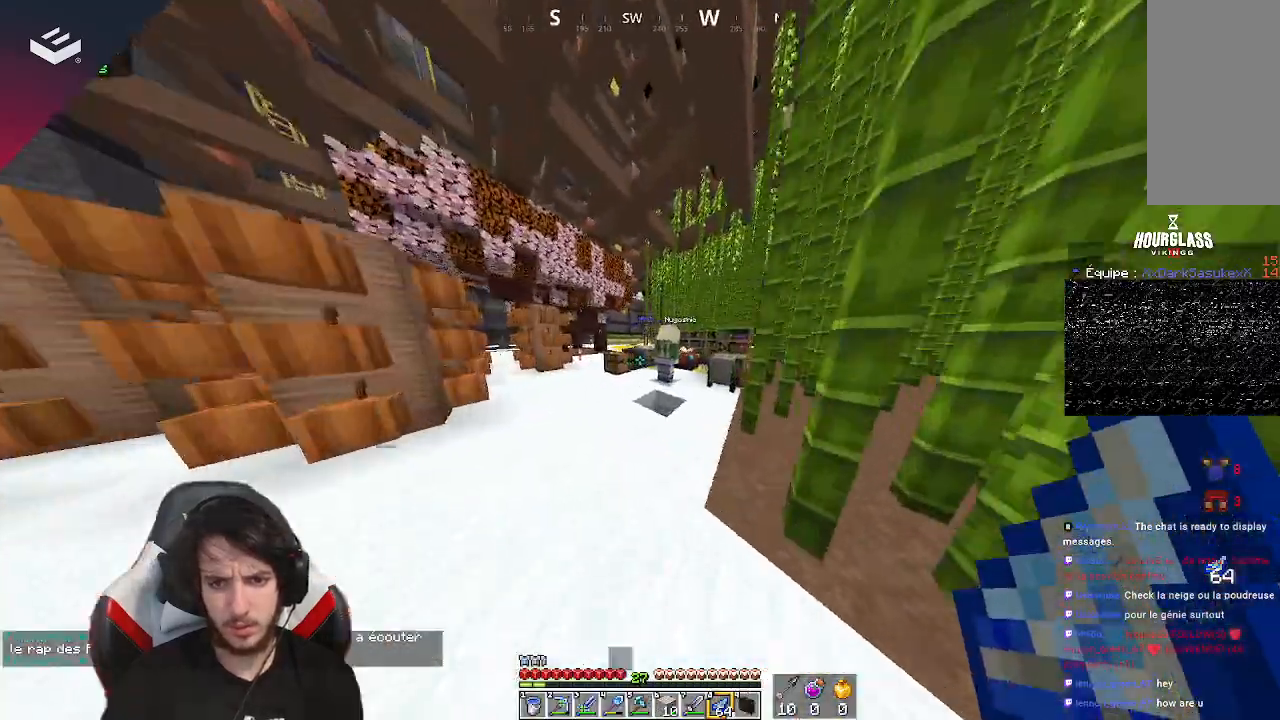
{"keys": ["w"], "mouse": [], "events": [[33, "a", "down"], [433, "a", "up"]]}
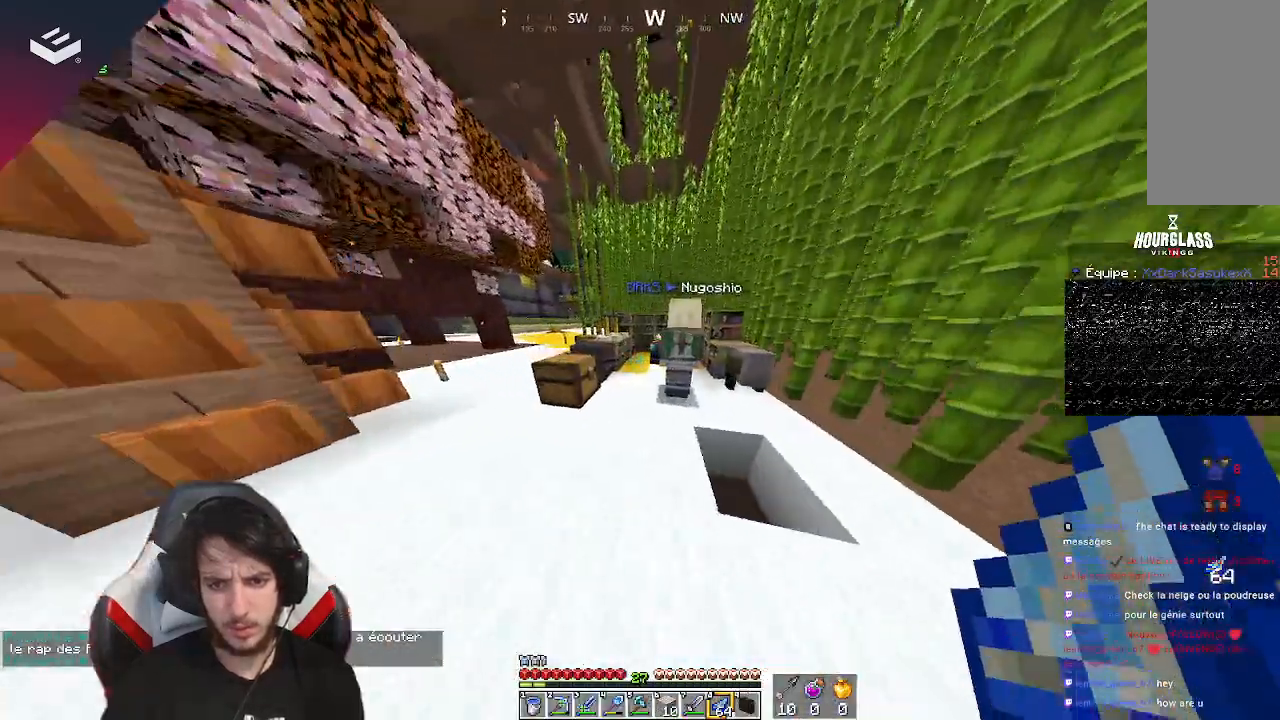
{"keys": [], "mouse": ["right"], "events": [[167, "a", "down"], [433, "a", "up"], [433, "w", "up"], [467, "mouse_right", "down"]]}
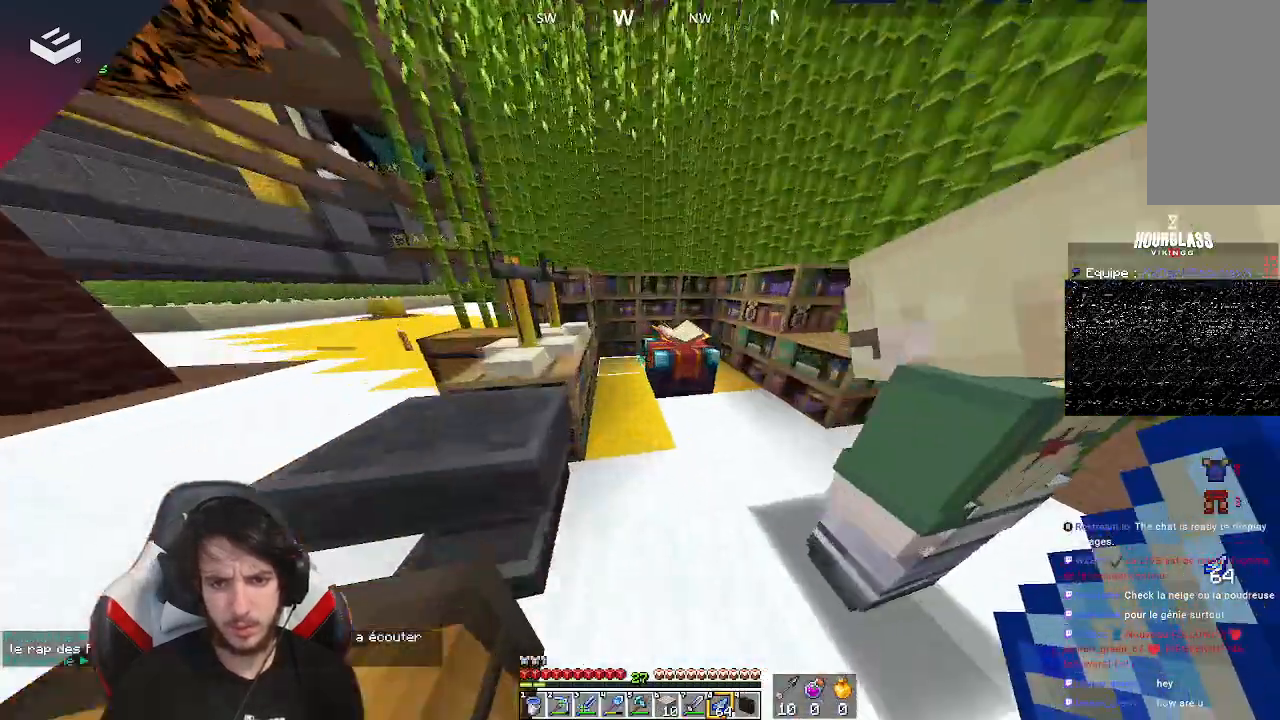
{"keys": [], "mouse": ["right"], "events": [[133, "mouse_right", "up"], [367, "mouse_right", "down"]]}
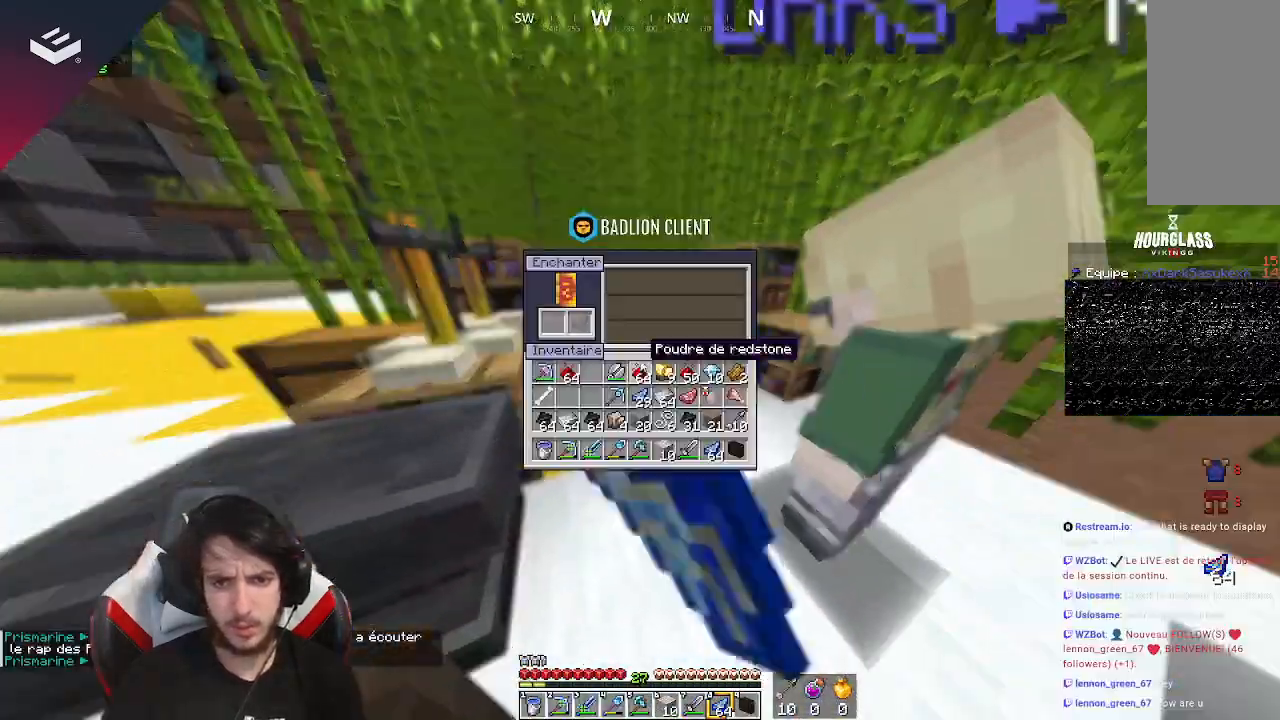
{"keys": [], "mouse": [], "events": [[33, "mouse_right", "up"]]}